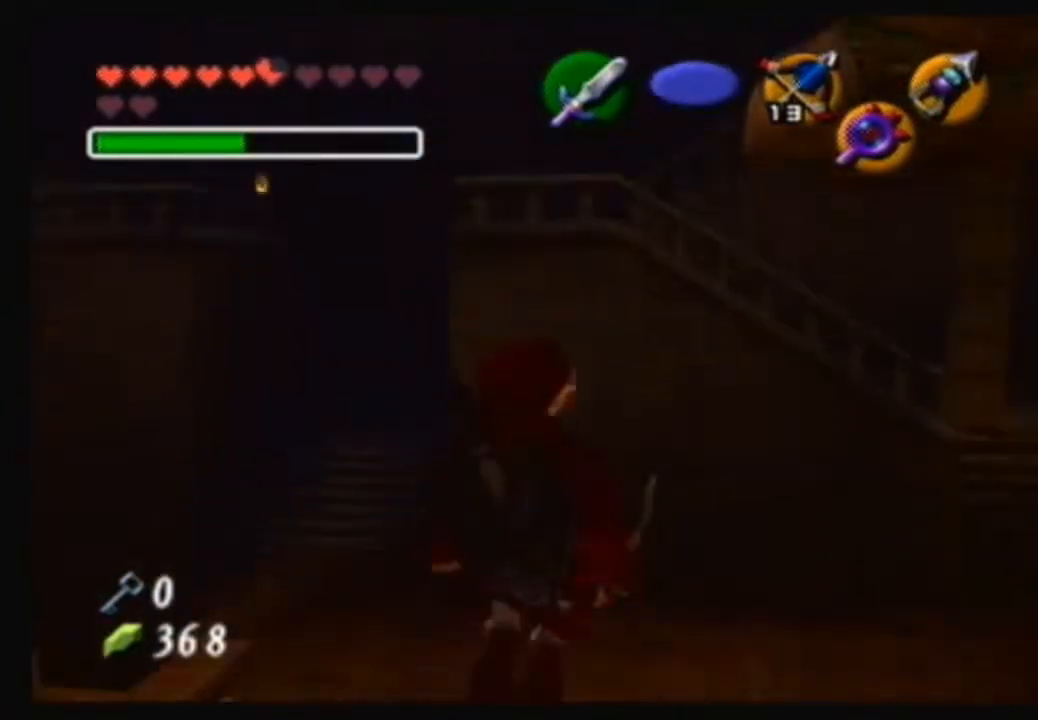
Gameplay with a controller (Nintendo layout); each line is a JSON object with the inputs held at the frame after it. "events" lists button and stick changes between this image and that frame as [ms after this image, input, new state], when the widget could be followed in between. Not read: L3 R3.
{"buttons": [], "left_stick": "up-right", "right_stick": "center", "events": [[467, "A", "up"]]}
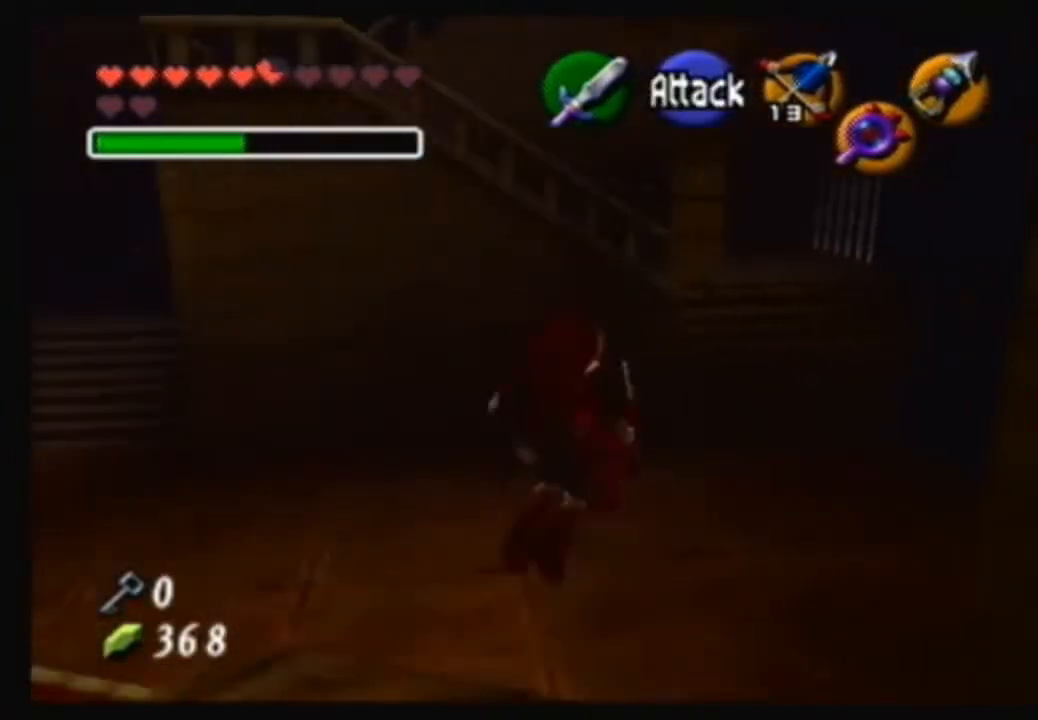
{"buttons": [], "left_stick": "up", "right_stick": "center", "events": [[167, "left_stick", "up"]]}
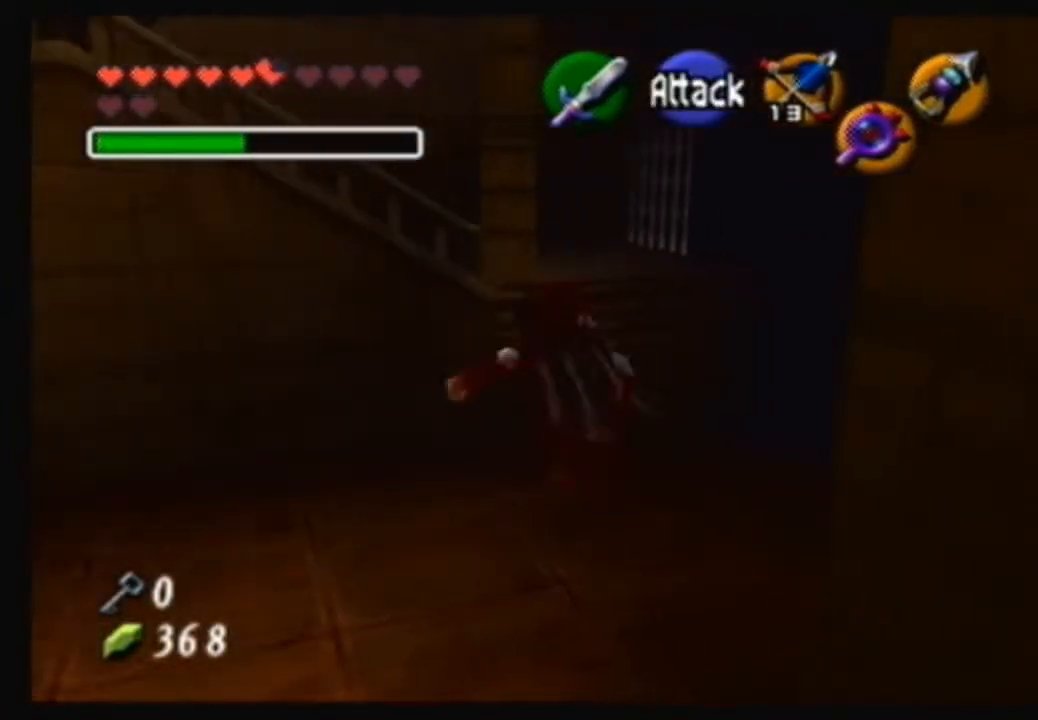
{"buttons": [], "left_stick": "up", "right_stick": "center", "events": []}
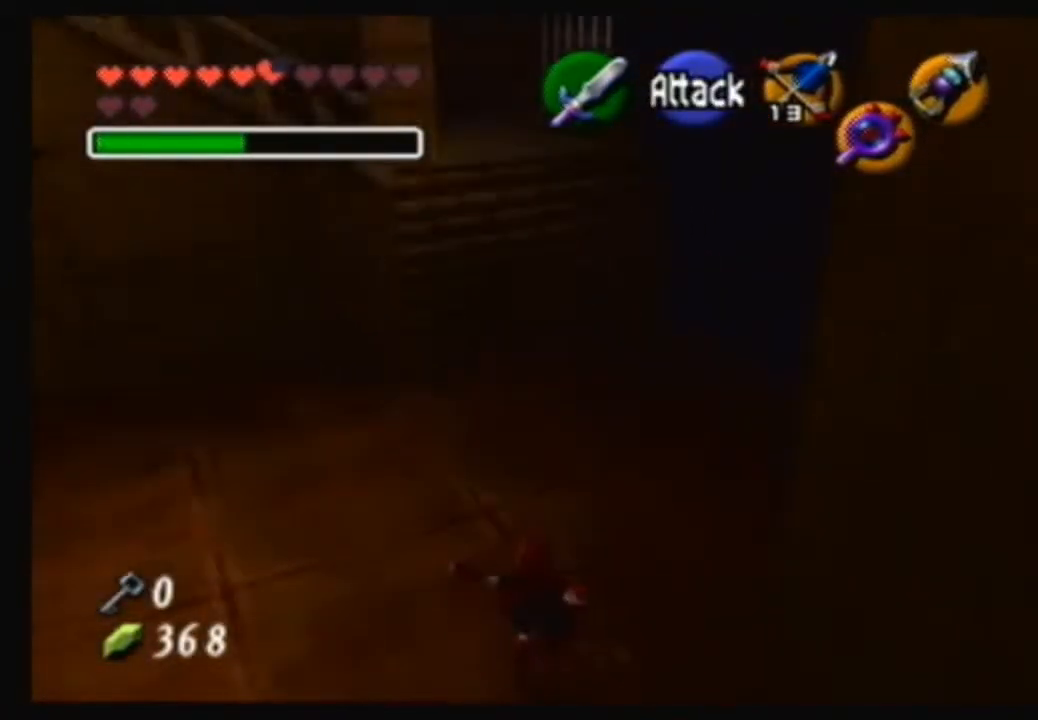
{"buttons": [], "left_stick": "up", "right_stick": "center", "events": []}
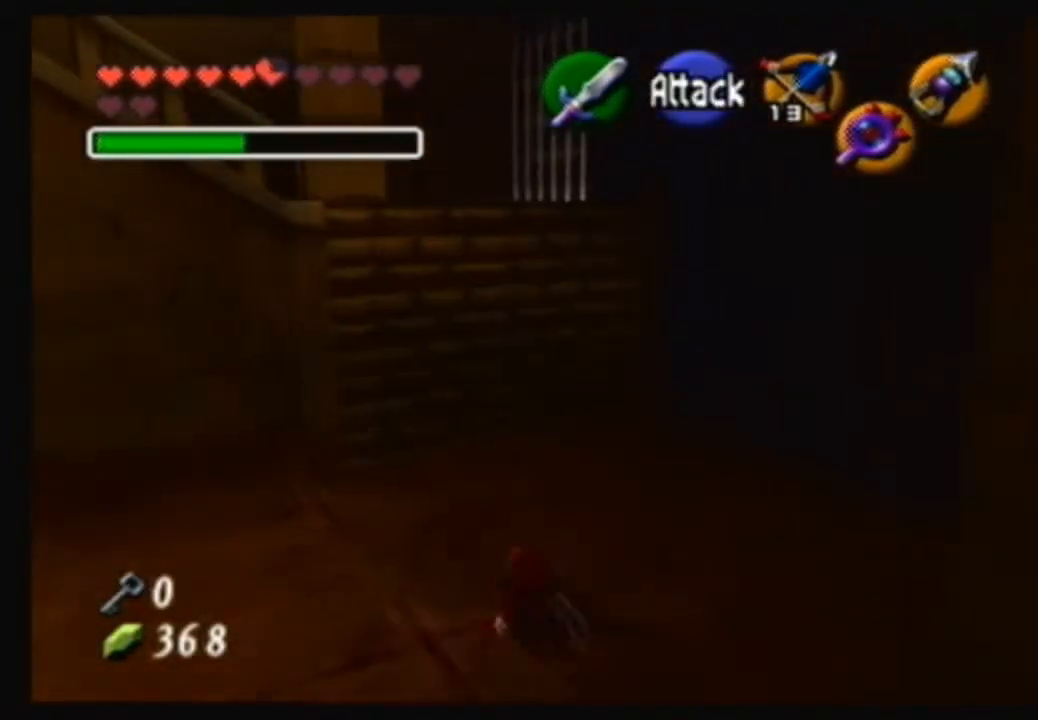
{"buttons": [], "left_stick": "up", "right_stick": "center", "events": [[34, "left_stick", "up-left"], [334, "left_stick", "up"]]}
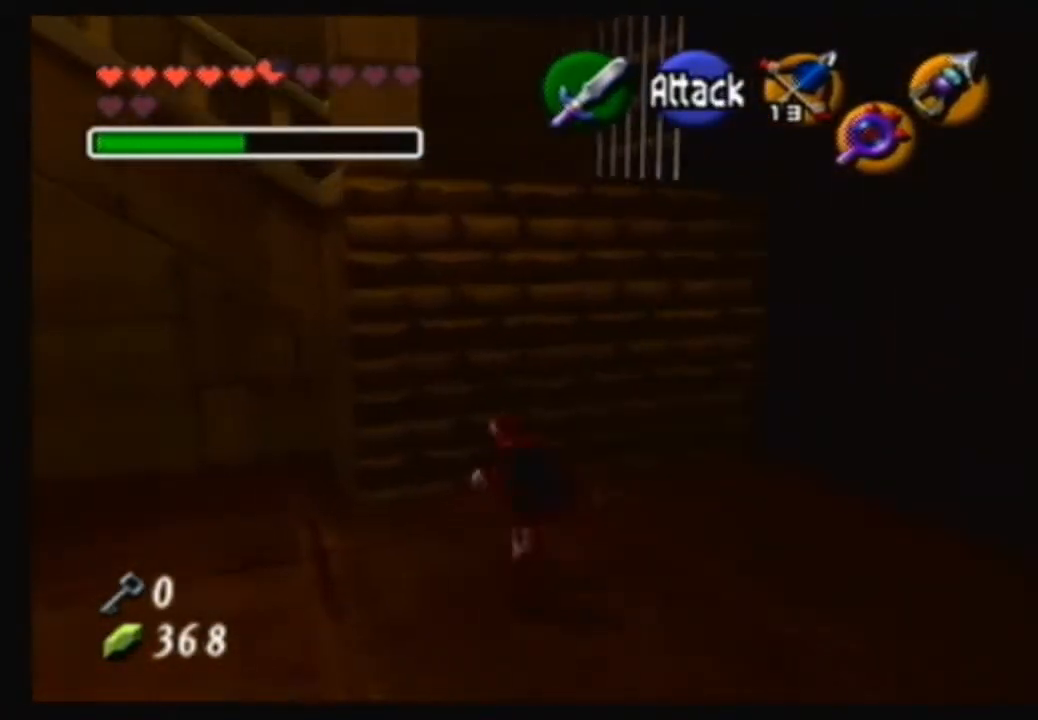
{"buttons": [], "left_stick": "up", "right_stick": "center", "events": []}
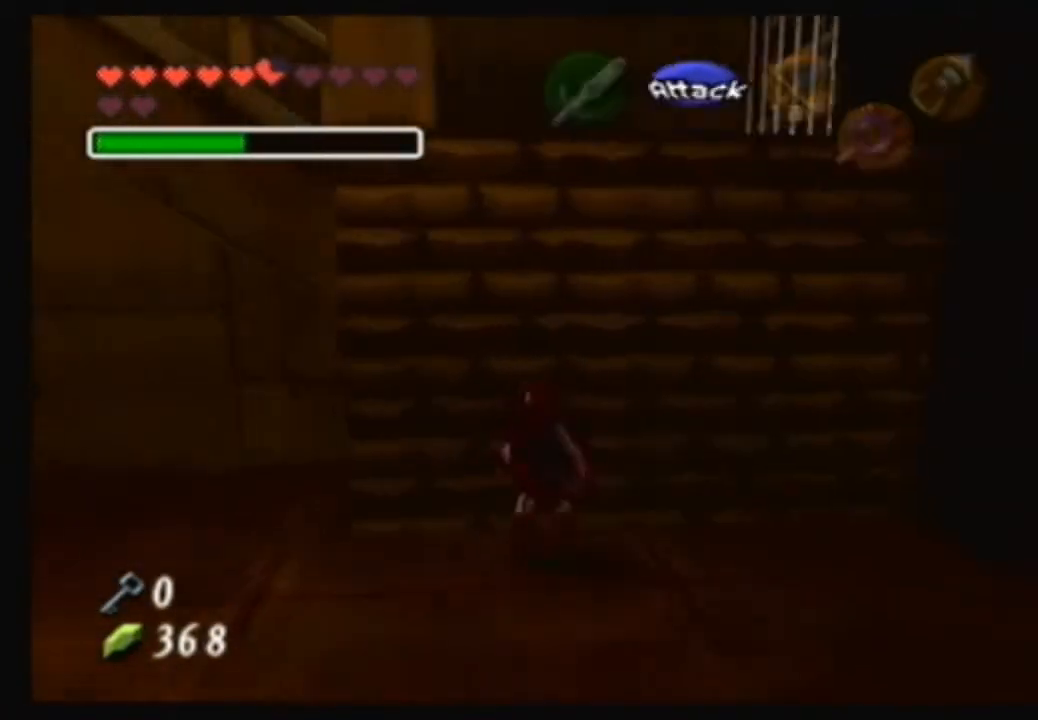
{"buttons": [], "left_stick": "up", "right_stick": "center", "events": []}
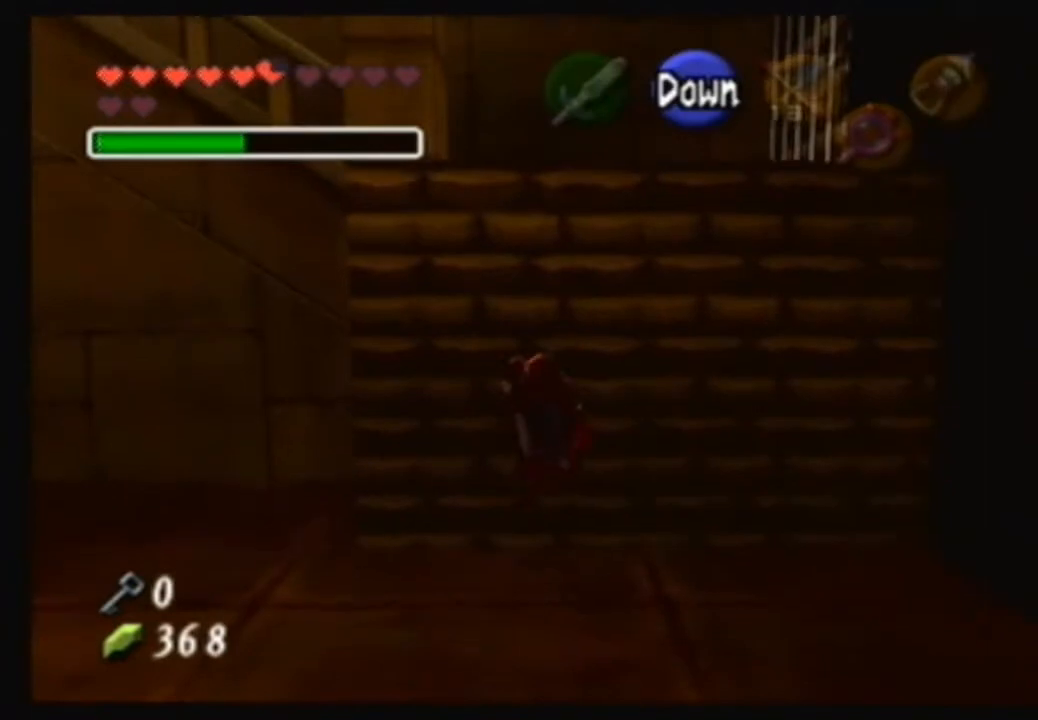
{"buttons": [], "left_stick": "up", "right_stick": "center", "events": []}
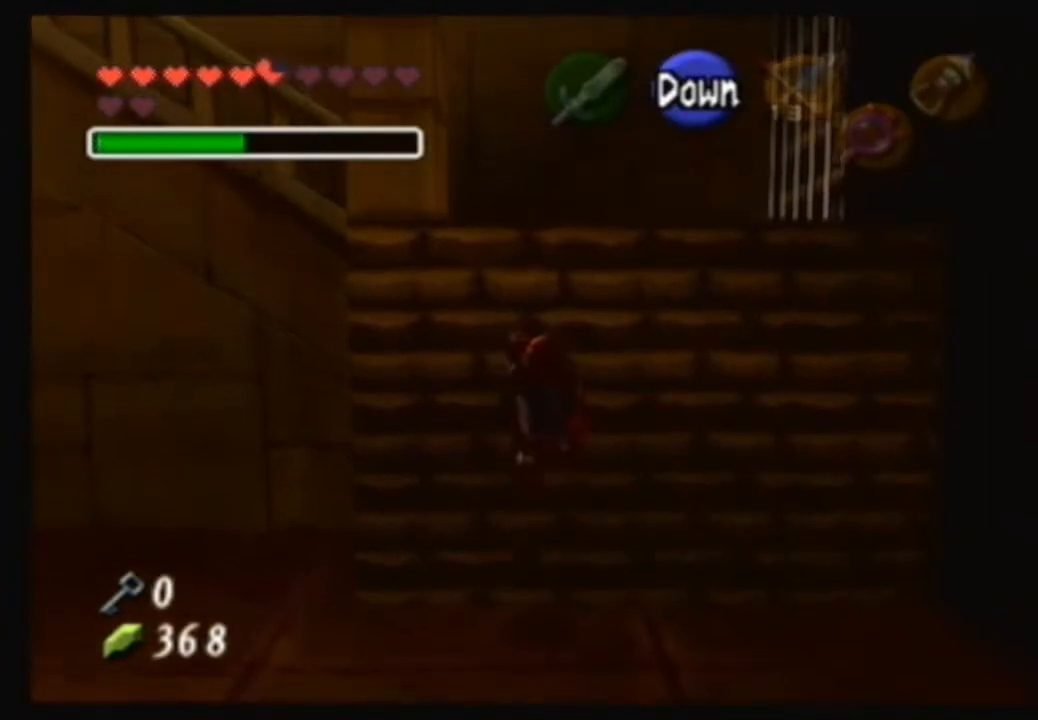
{"buttons": [], "left_stick": "up", "right_stick": "center", "events": []}
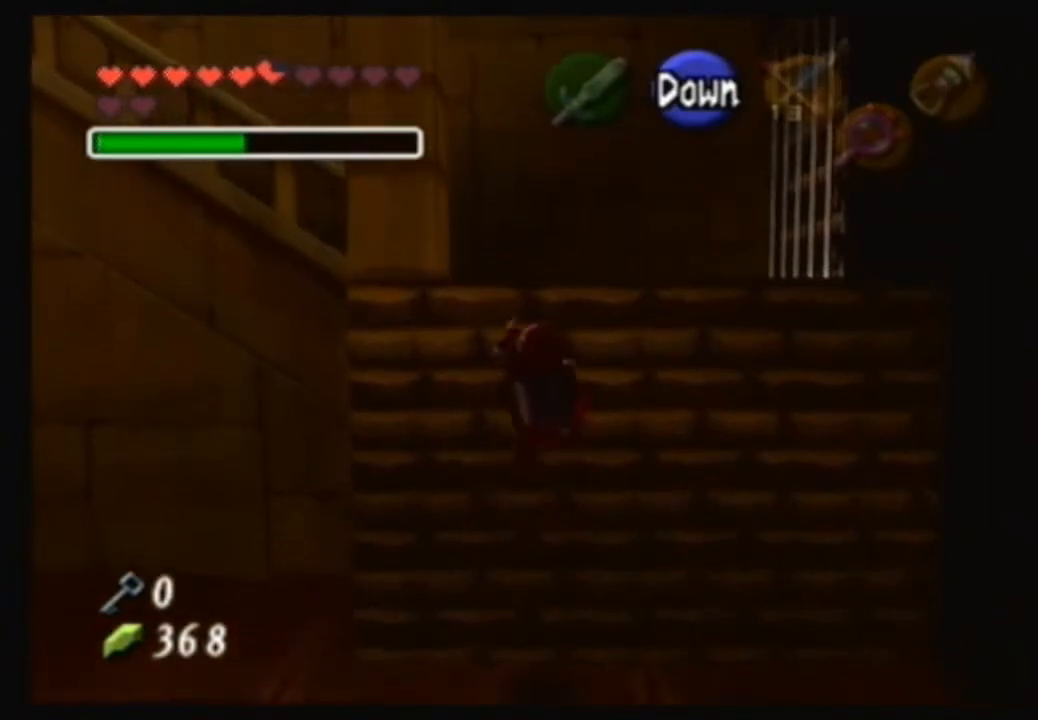
{"buttons": [], "left_stick": "up", "right_stick": "center", "events": []}
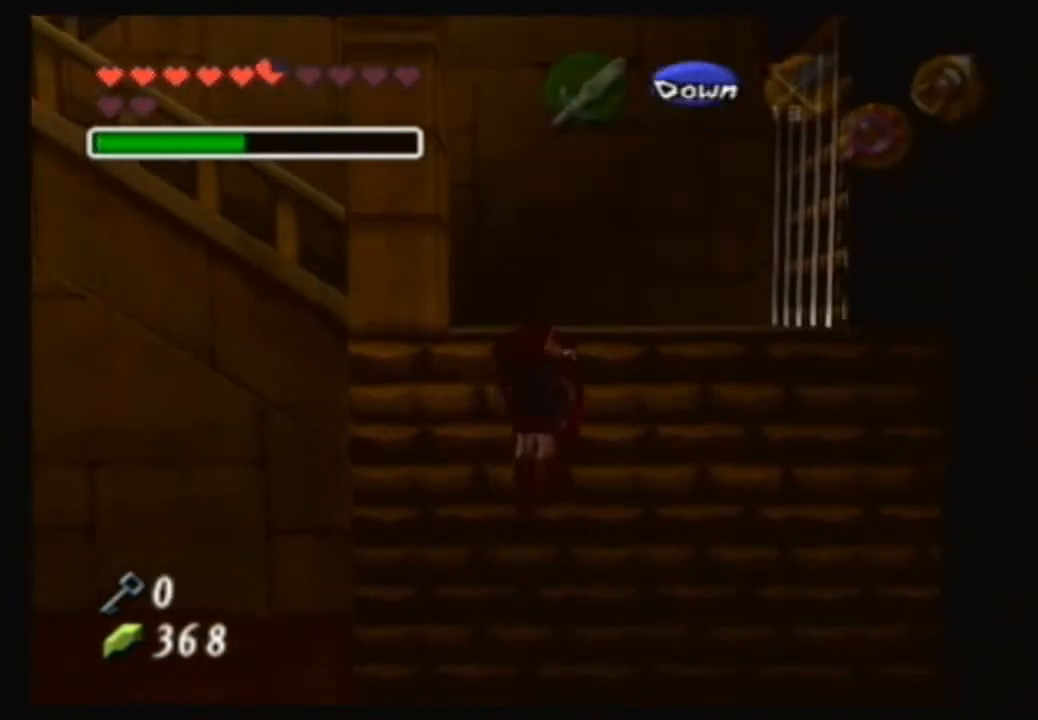
{"buttons": [], "left_stick": "up", "right_stick": "center", "events": []}
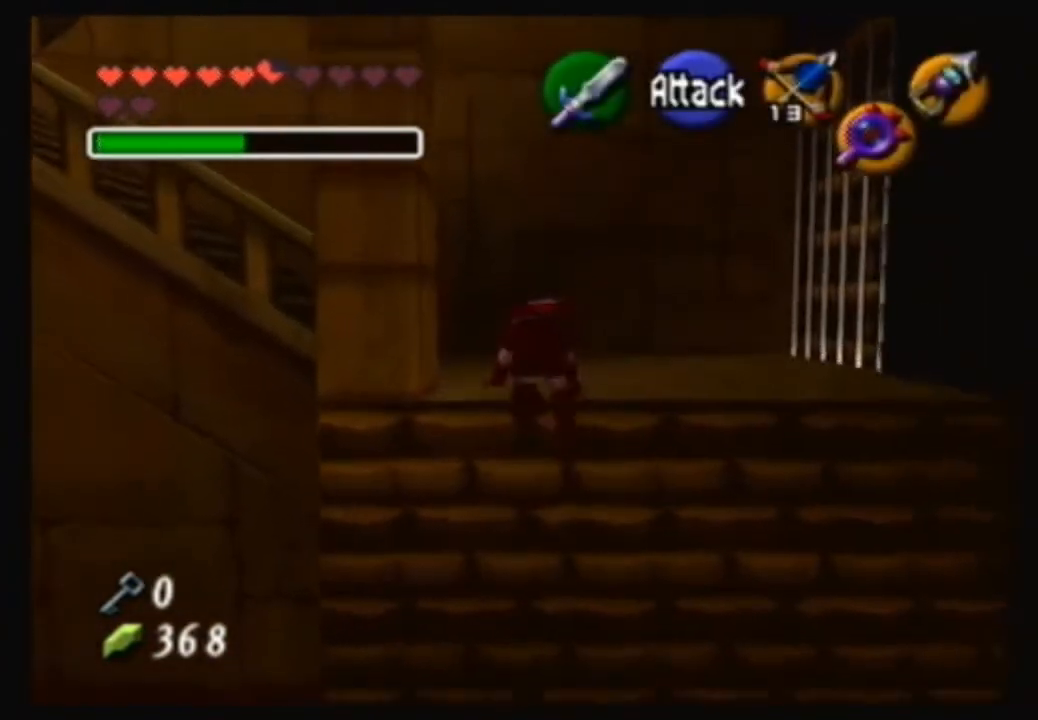
{"buttons": [], "left_stick": "up", "right_stick": "center", "events": []}
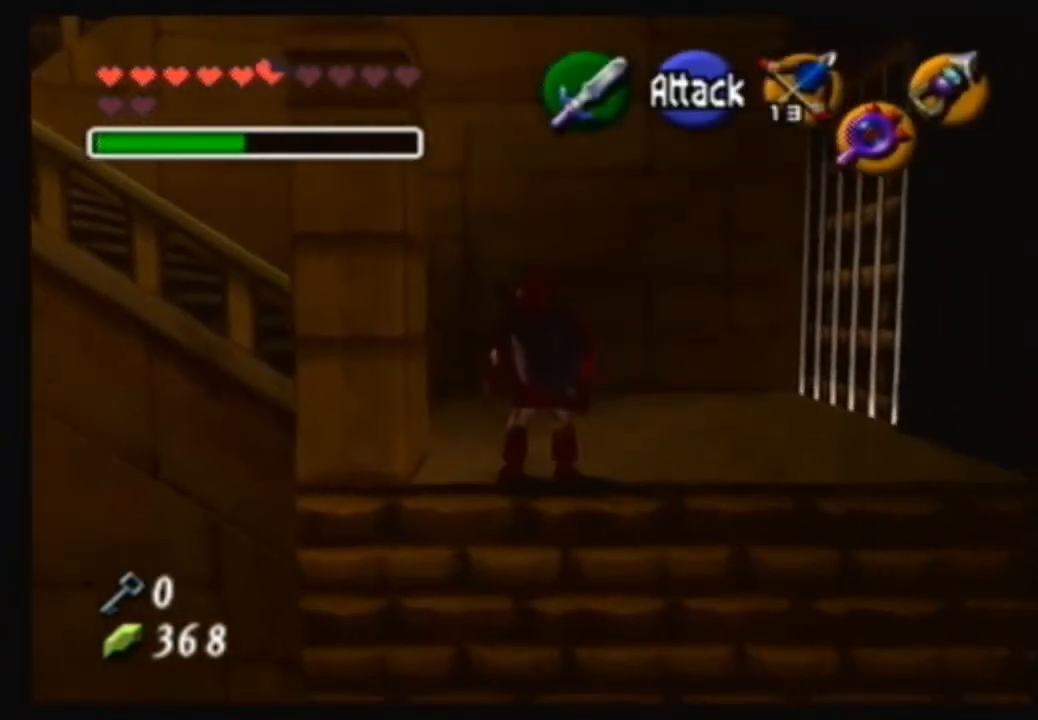
{"buttons": [], "left_stick": "up-left", "right_stick": "center", "events": [[334, "left_stick", "up-left"]]}
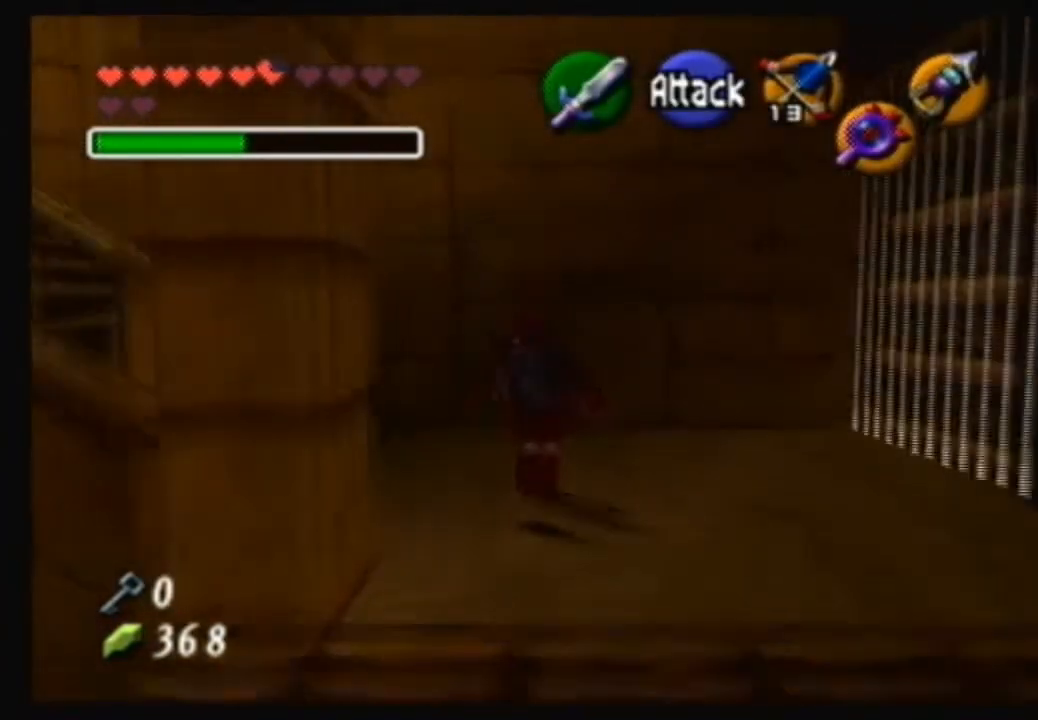
{"buttons": [], "left_stick": "up-left", "right_stick": "center", "events": [[234, "A", "down"], [467, "A", "up"]]}
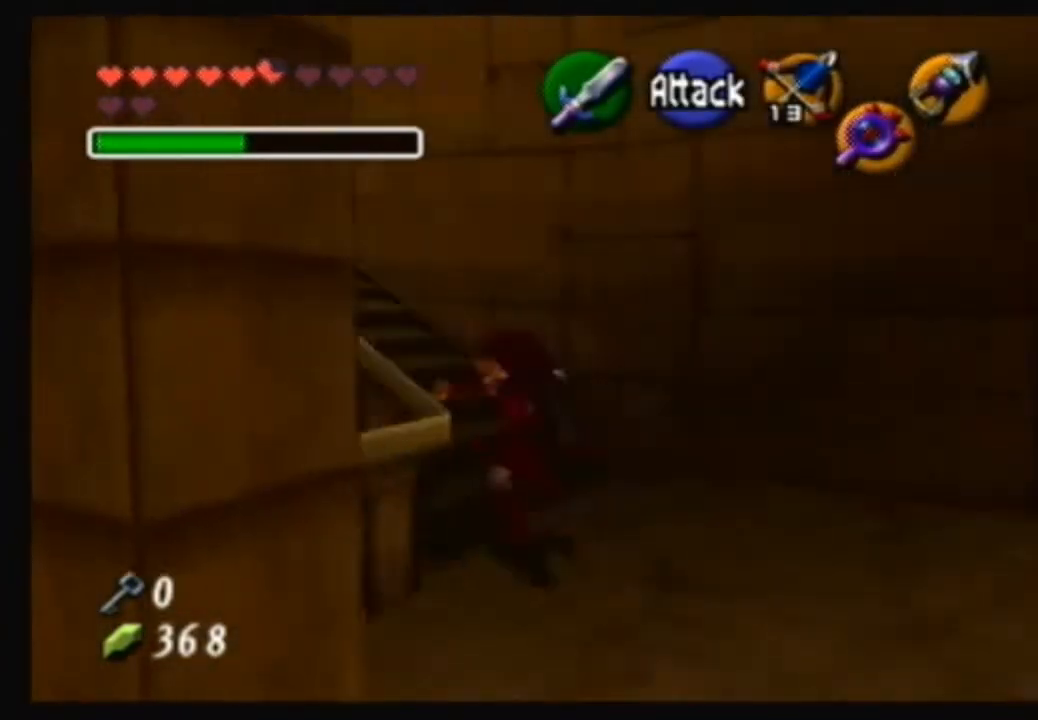
{"buttons": [], "left_stick": "up", "right_stick": "center", "events": [[100, "left_stick", "up"]]}
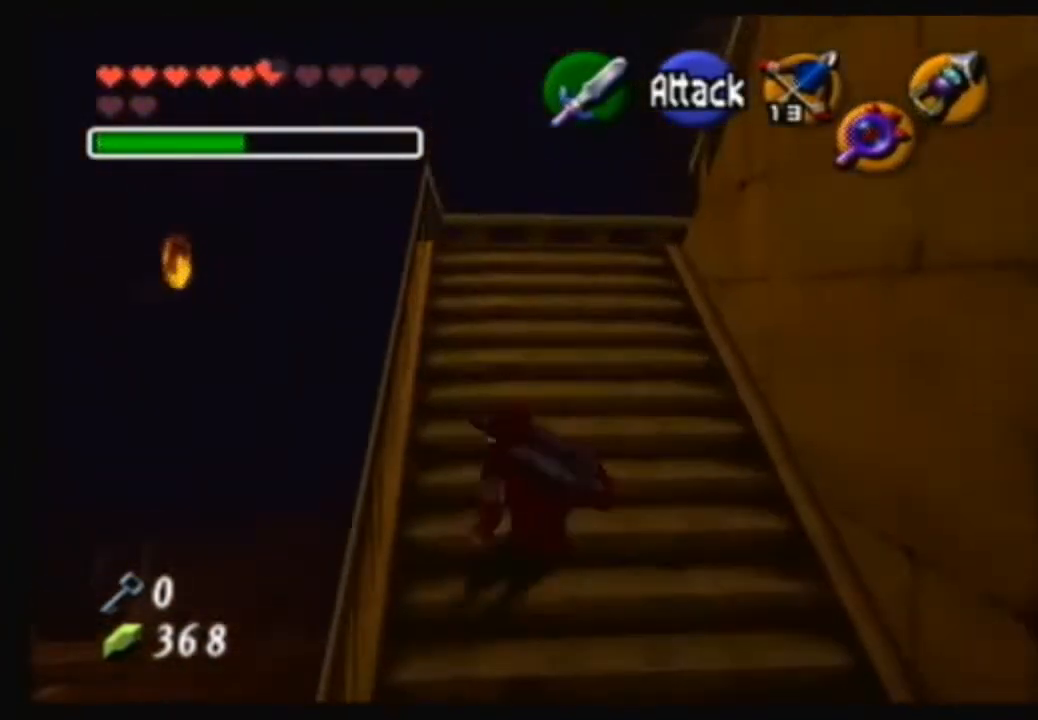
{"buttons": [], "left_stick": "up", "right_stick": "center", "events": []}
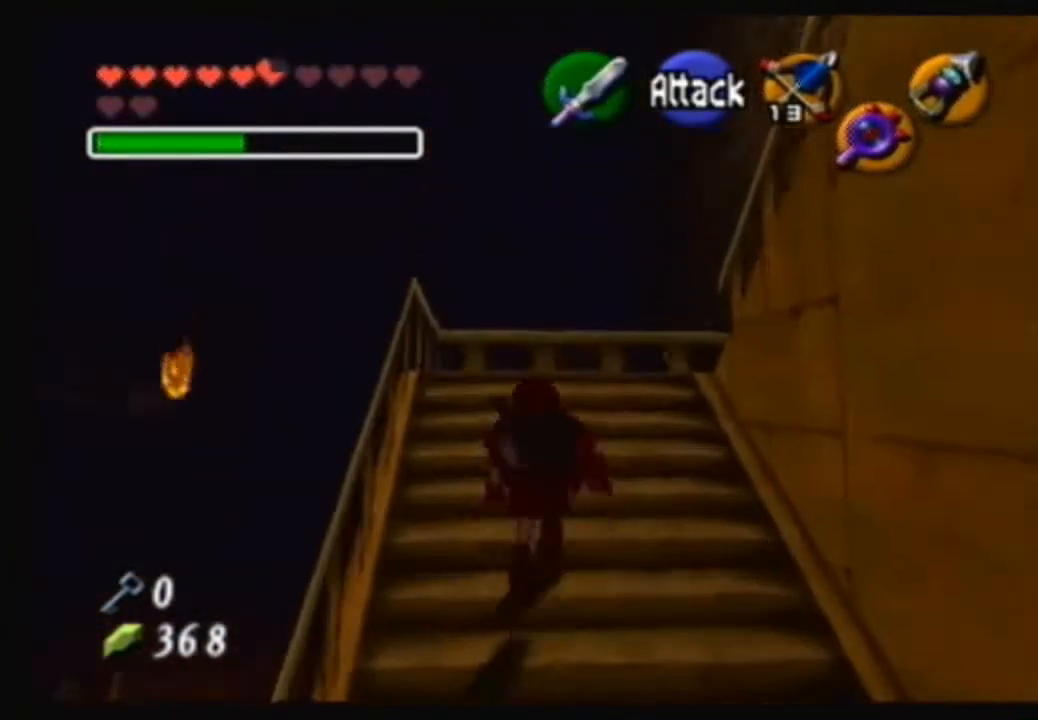
{"buttons": [], "left_stick": "up", "right_stick": "center", "events": []}
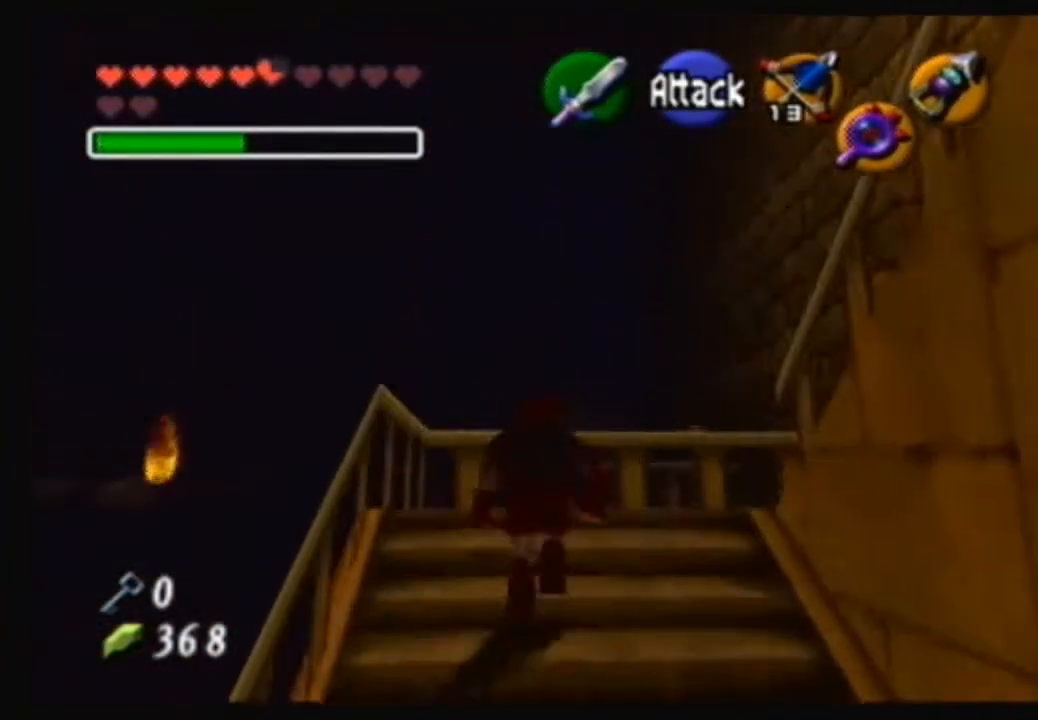
{"buttons": [], "left_stick": "right", "right_stick": "center", "events": [[501, "left_stick", "right"]]}
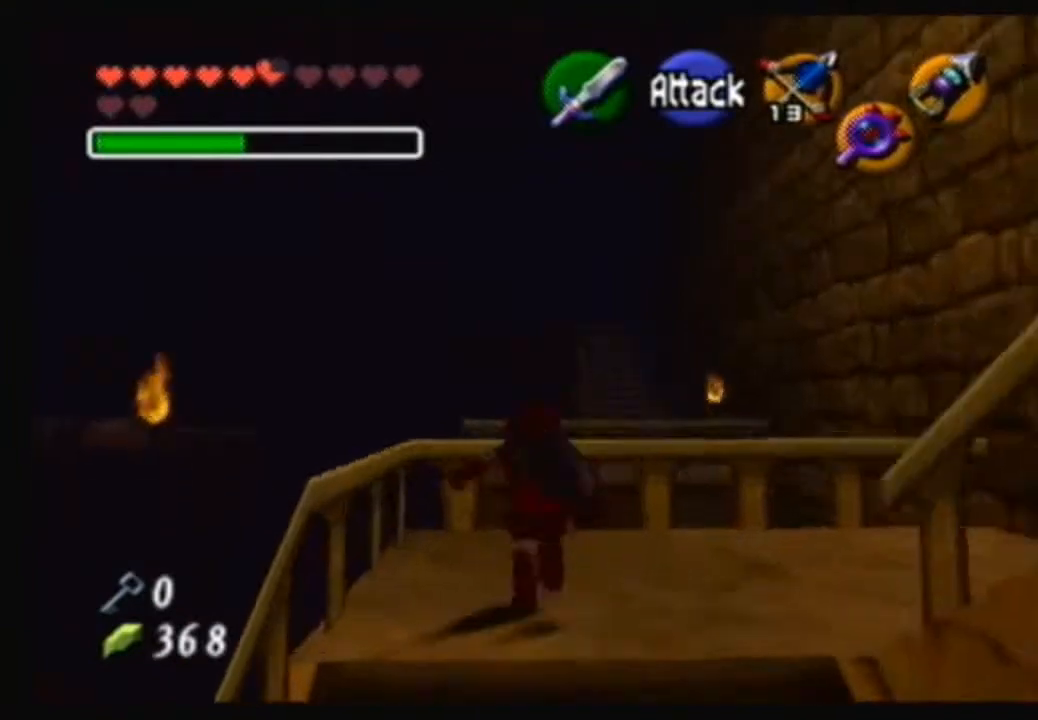
{"buttons": [], "left_stick": "center", "right_stick": "center", "events": [[200, "left_stick", "center"]]}
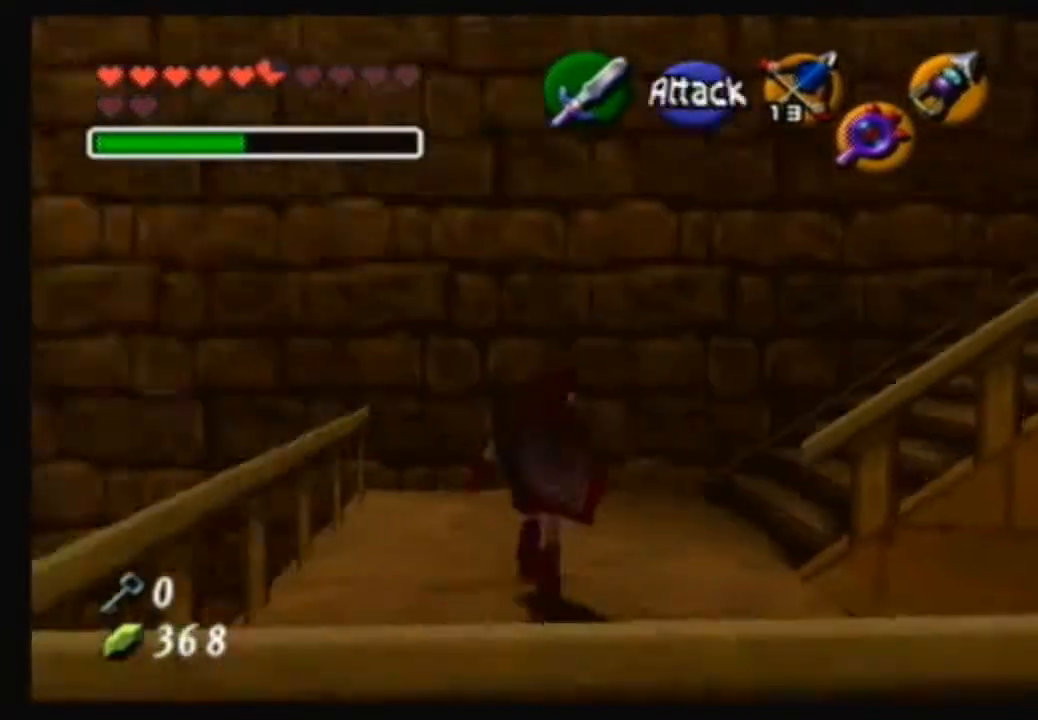
{"buttons": [], "left_stick": "right", "right_stick": "center", "events": [[67, "left_stick", "up"], [301, "left_stick", "up-right"], [434, "left_stick", "right"]]}
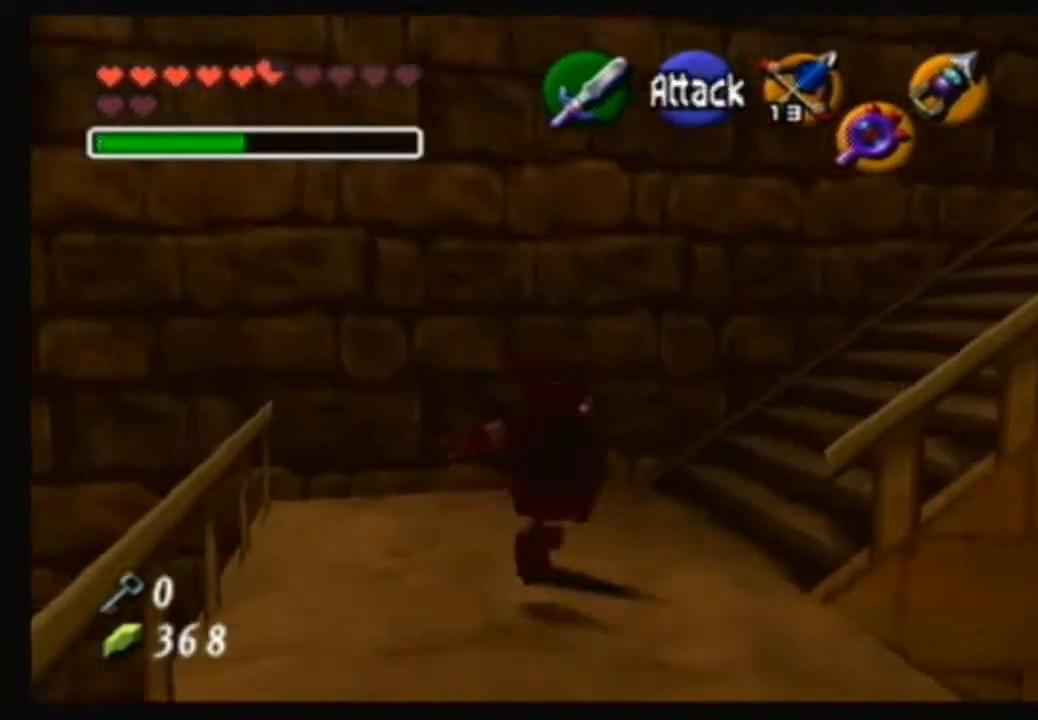
{"buttons": [], "left_stick": "up", "right_stick": "center", "events": [[67, "left_stick", "up-right"], [200, "A", "down"], [267, "left_stick", "up"], [434, "A", "up"]]}
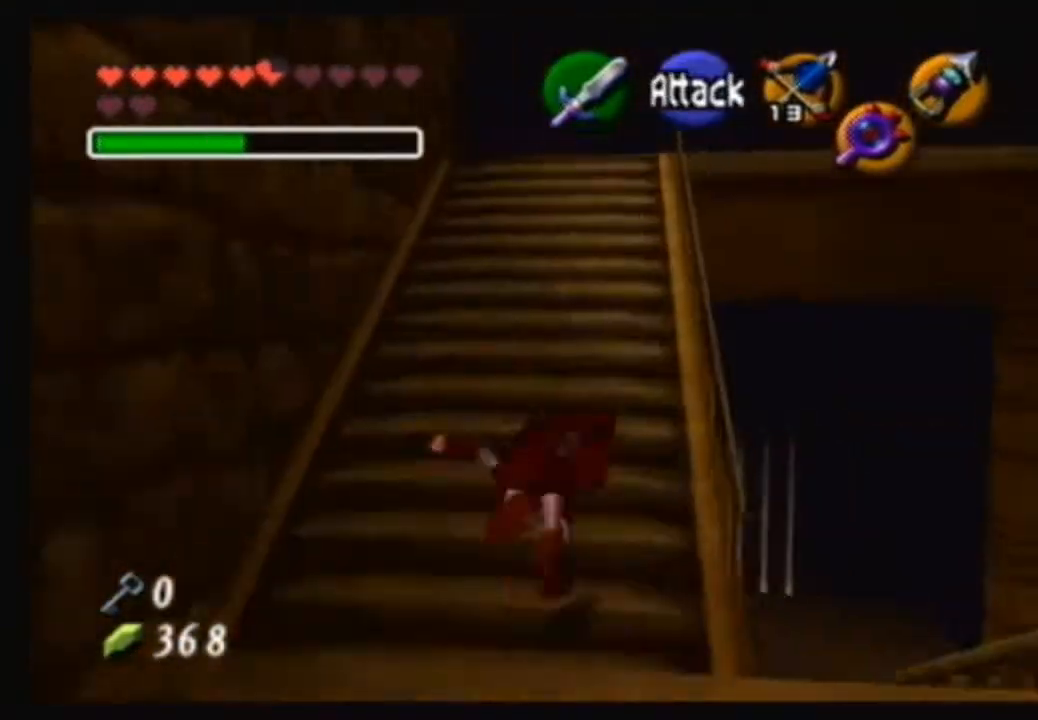
{"buttons": [], "left_stick": "up-right", "right_stick": "center", "events": [[100, "left_stick", "up-right"]]}
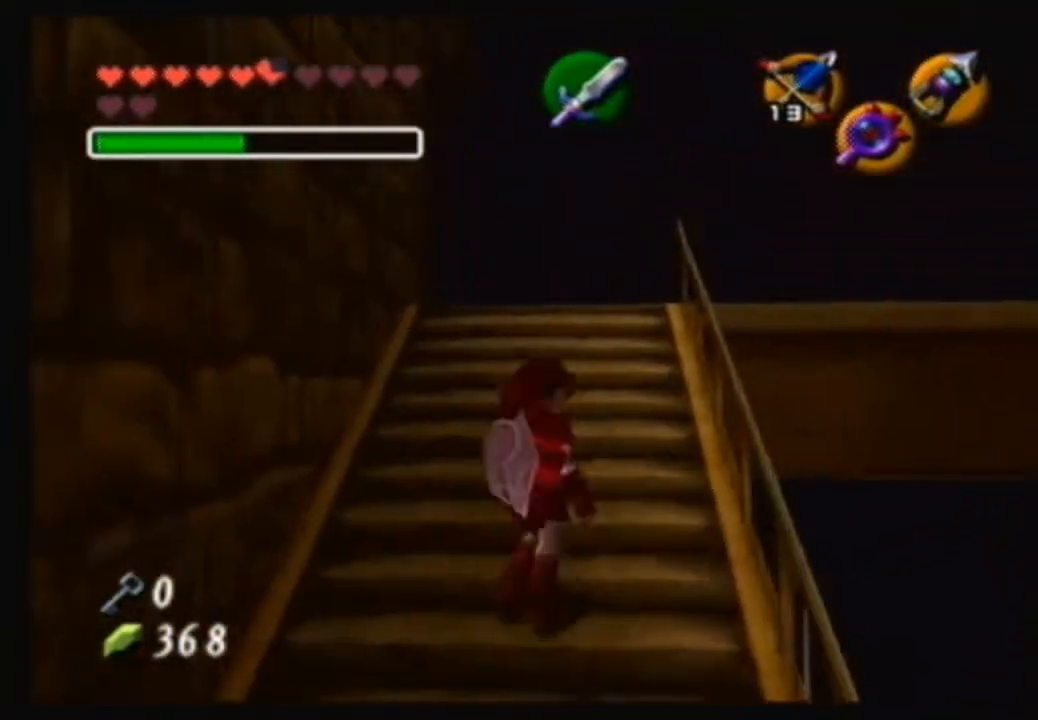
{"buttons": ["A"], "left_stick": "up", "right_stick": "center", "events": [[167, "left_stick", "up"], [400, "A", "down"]]}
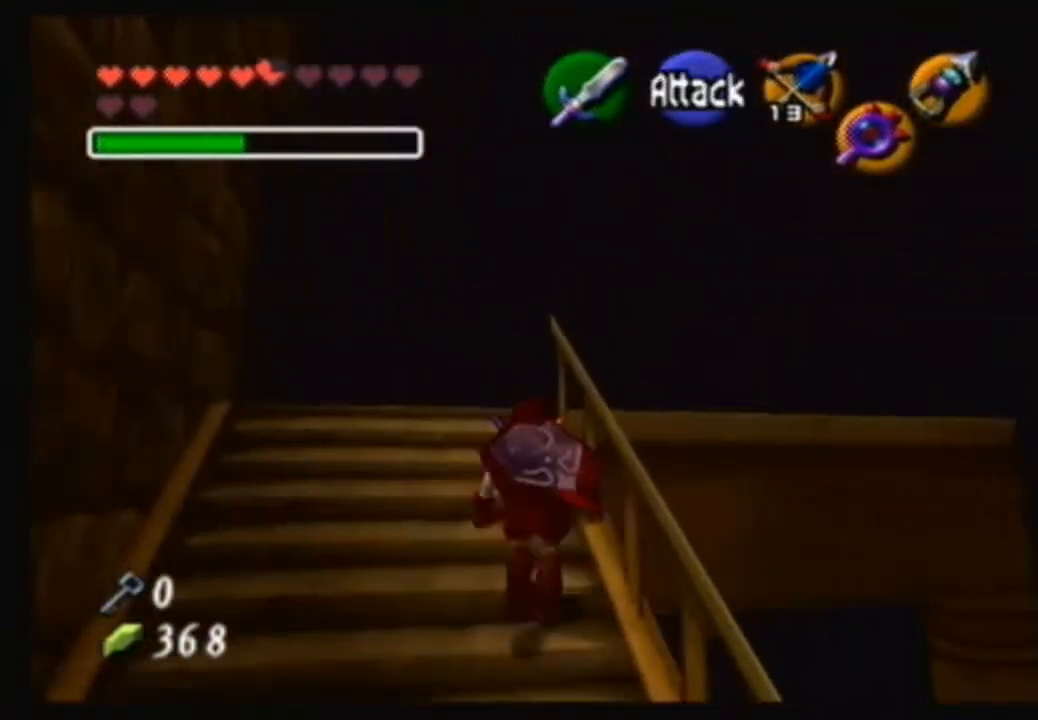
{"buttons": [], "left_stick": "up-right", "right_stick": "center", "events": [[334, "A", "up"], [334, "left_stick", "up-right"]]}
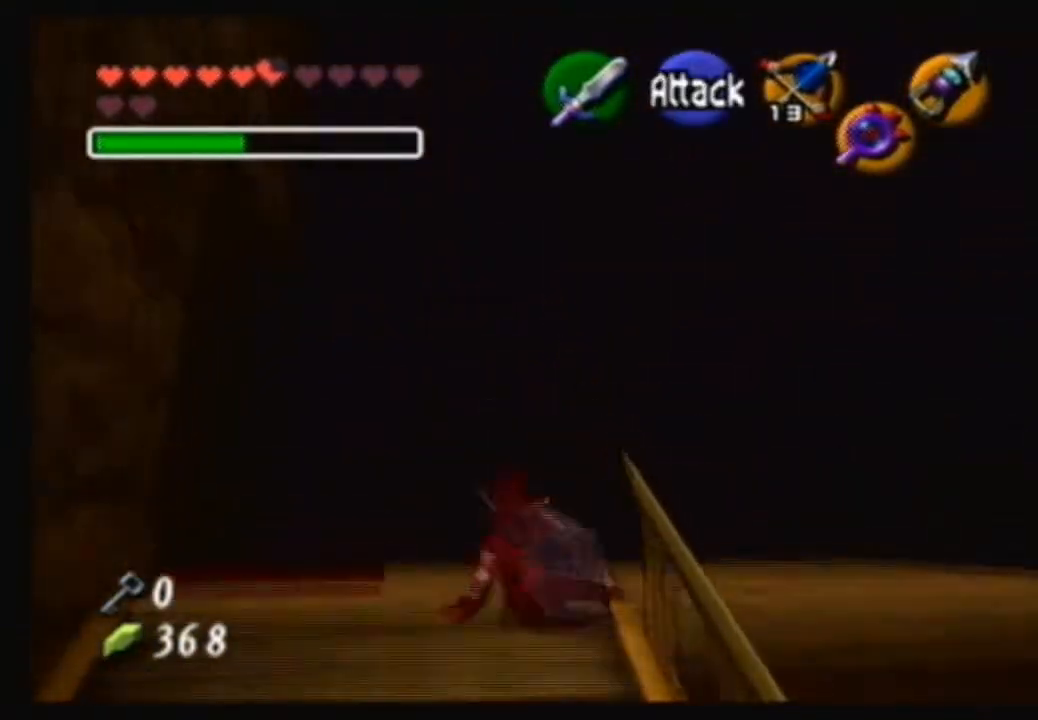
{"buttons": [], "left_stick": "center", "right_stick": "center", "events": [[33, "left_stick", "right"], [233, "left_stick", "center"]]}
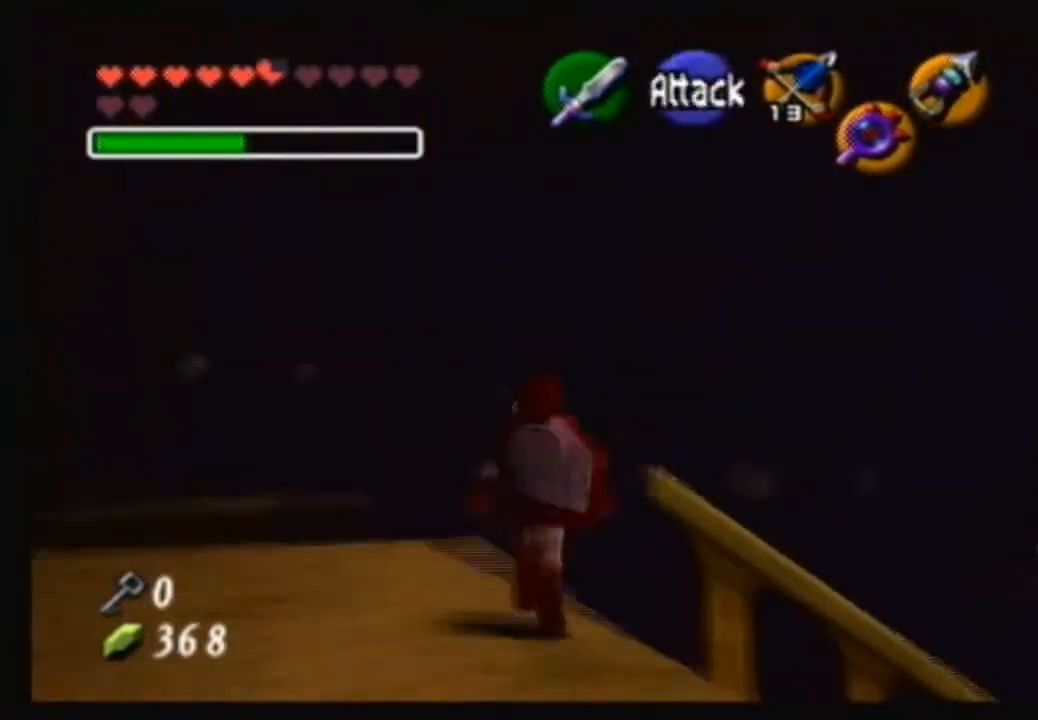
{"buttons": [], "left_stick": "up-left", "right_stick": "center", "events": [[100, "left_stick", "up-left"]]}
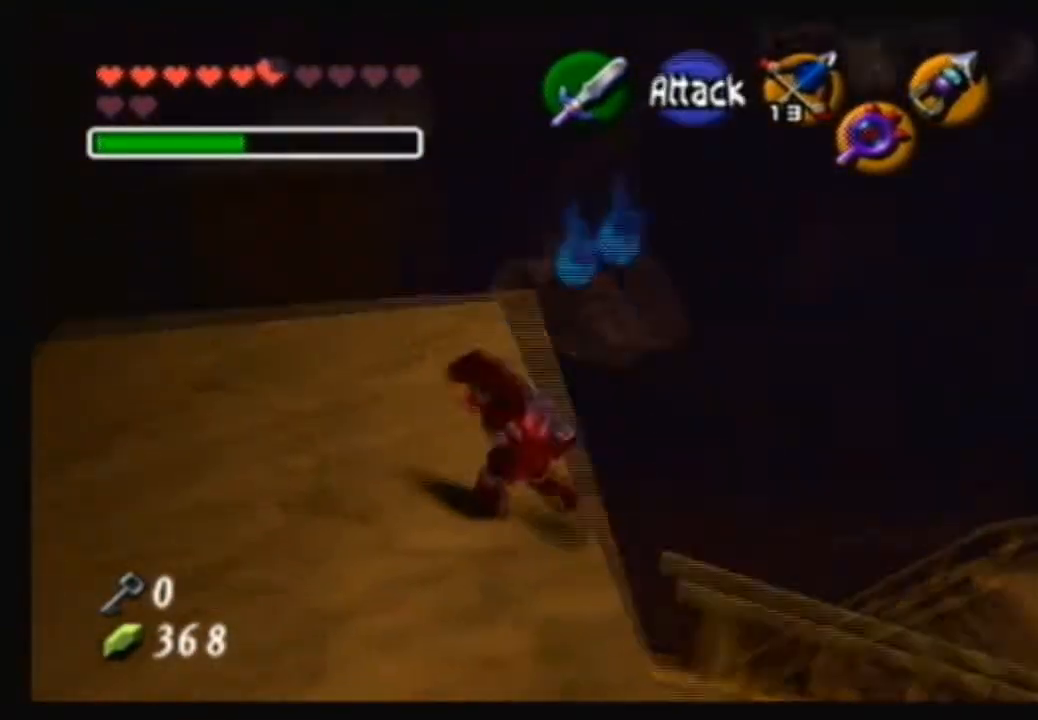
{"buttons": [], "left_stick": "up", "right_stick": "center", "events": [[67, "left_stick", "up"]]}
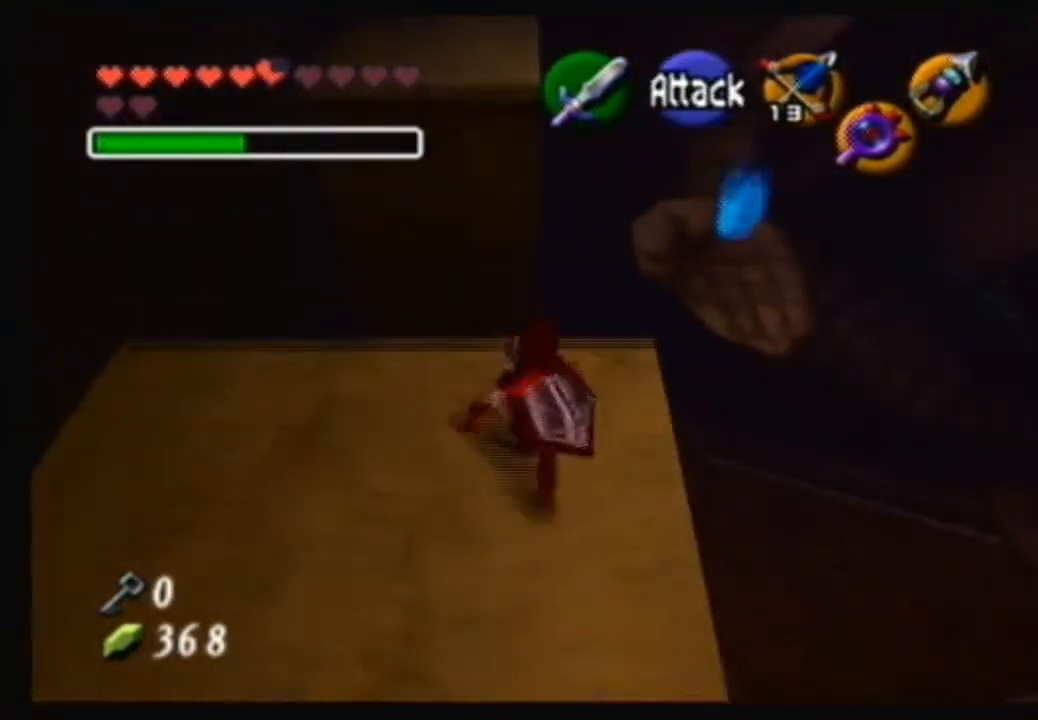
{"buttons": [], "left_stick": "center", "right_stick": "center", "events": [[167, "left_stick", "center"], [167, "right_stick", "up"], [301, "right_stick", "center"]]}